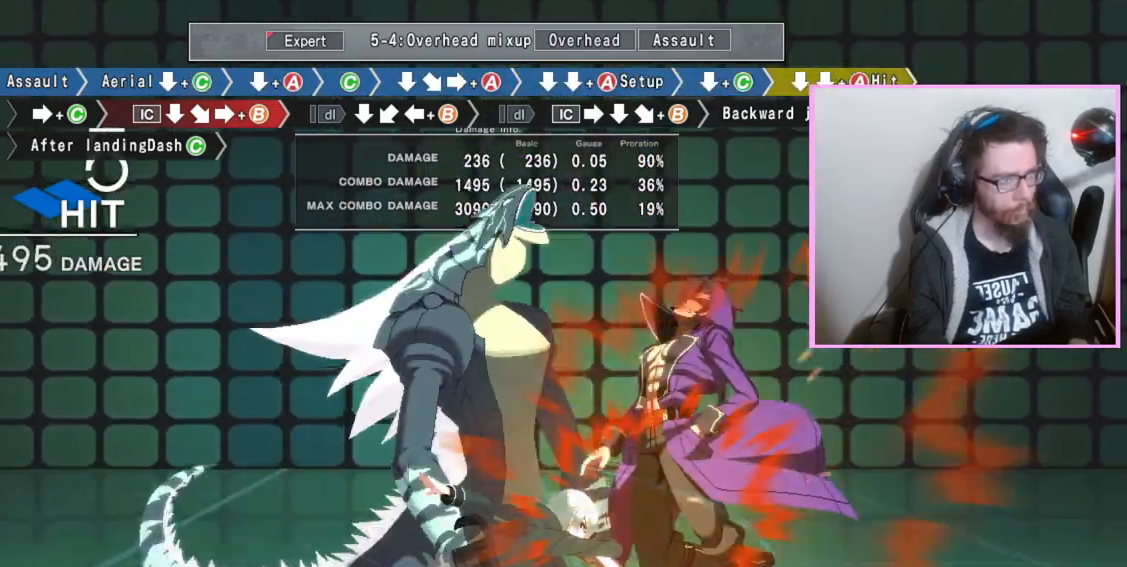
Gameplay with a controller (arcade stick); each line is a JSON object with the inputs held at the frame after it. "events" lists button and stick changes between this image and that frame as [ms after this image, input, new state], when the widget could be followed in between. Not read: L3 R3.
{"buttons": ["DPAD_DOWN"], "events": [[33, "C", "up"], [217, "DPAD_DOWN", "down"]]}
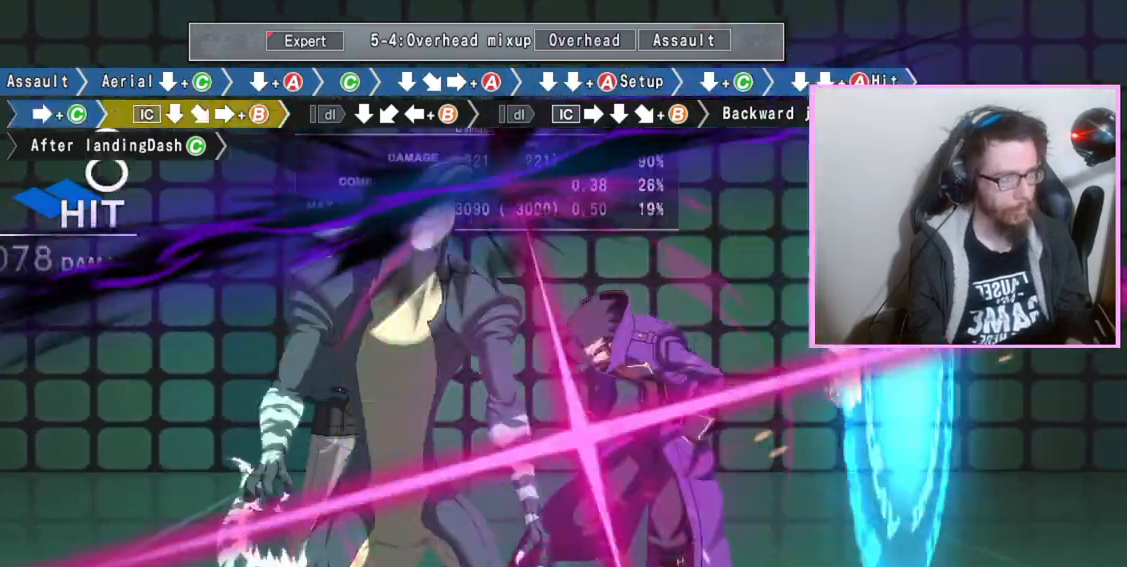
{"buttons": ["B"], "events": [[417, "DPAD_DOWN", "up"], [483, "B", "down"]]}
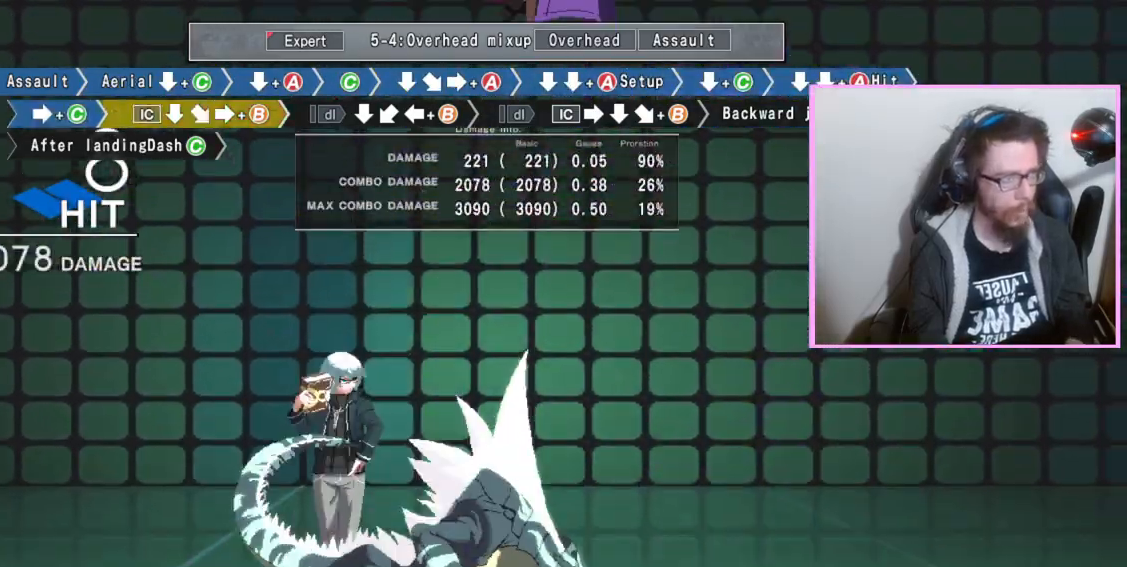
{"buttons": ["DPAD_DOWN"], "events": [[367, "B", "up"], [400, "DPAD_DOWN", "down"]]}
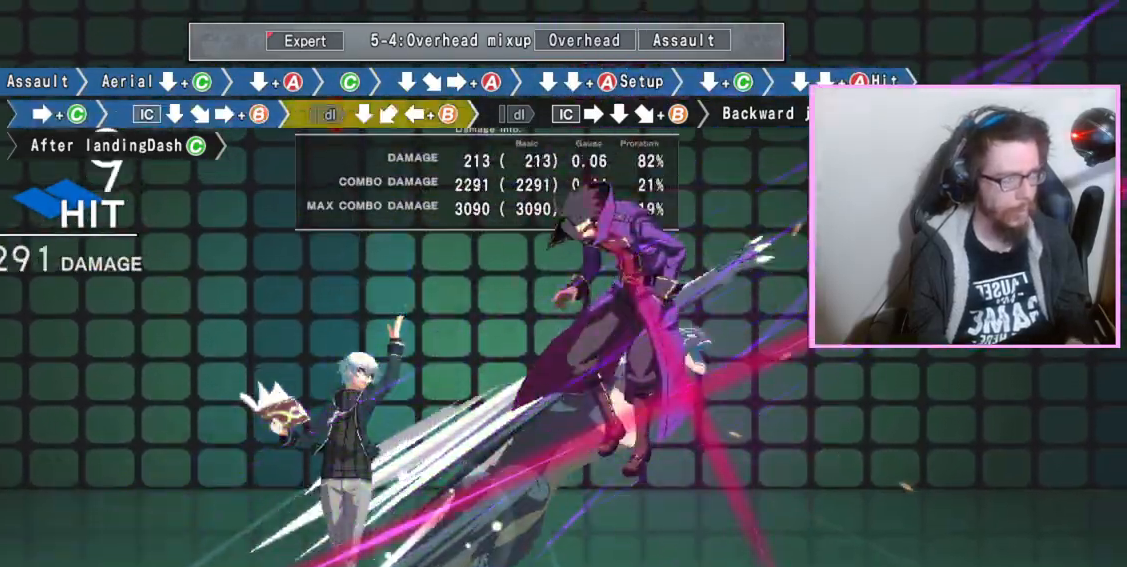
{"buttons": ["DPAD_DOWN"], "events": [[150, "DPAD_DOWN", "up"], [167, "B", "down"], [250, "B", "up"], [433, "DPAD_DOWN", "down"]]}
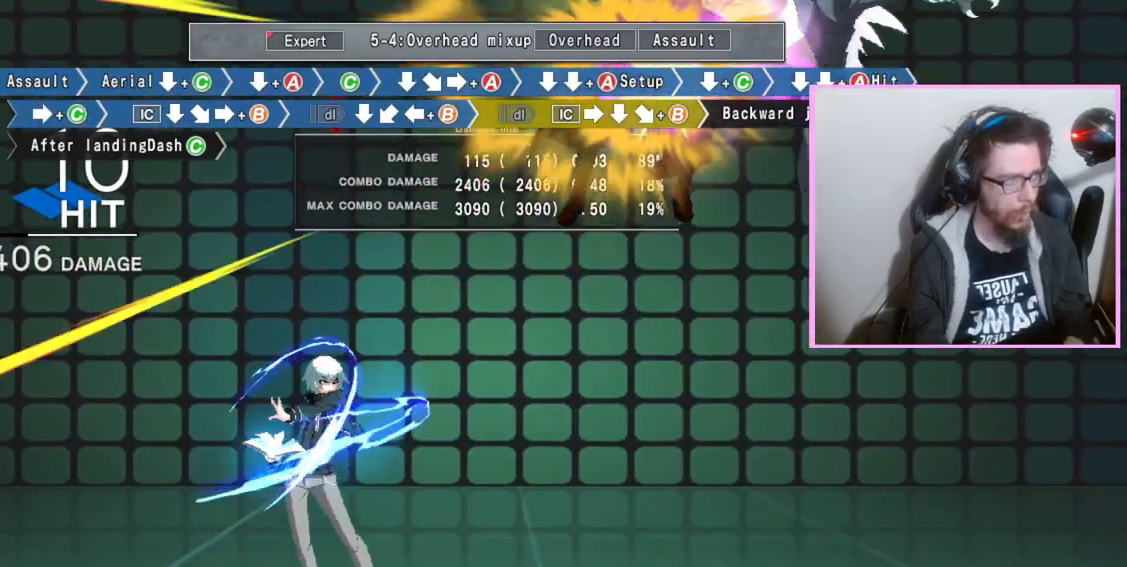
{"buttons": ["B"], "events": [[33, "DPAD_DOWN", "up"], [133, "B", "down"], [233, "B", "up"], [317, "B", "down"]]}
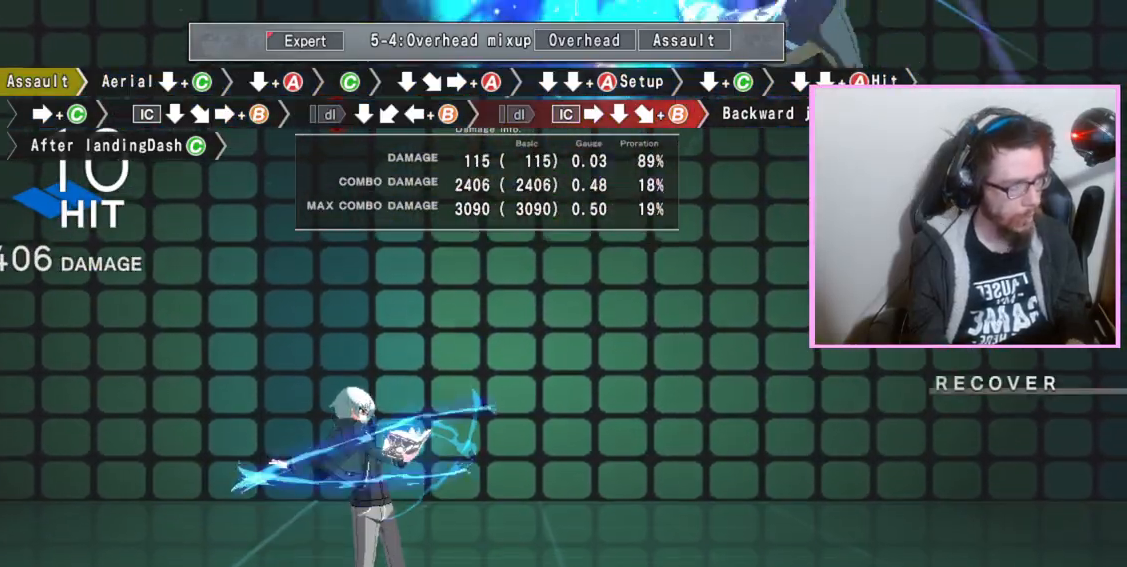
{"buttons": ["B"], "events": []}
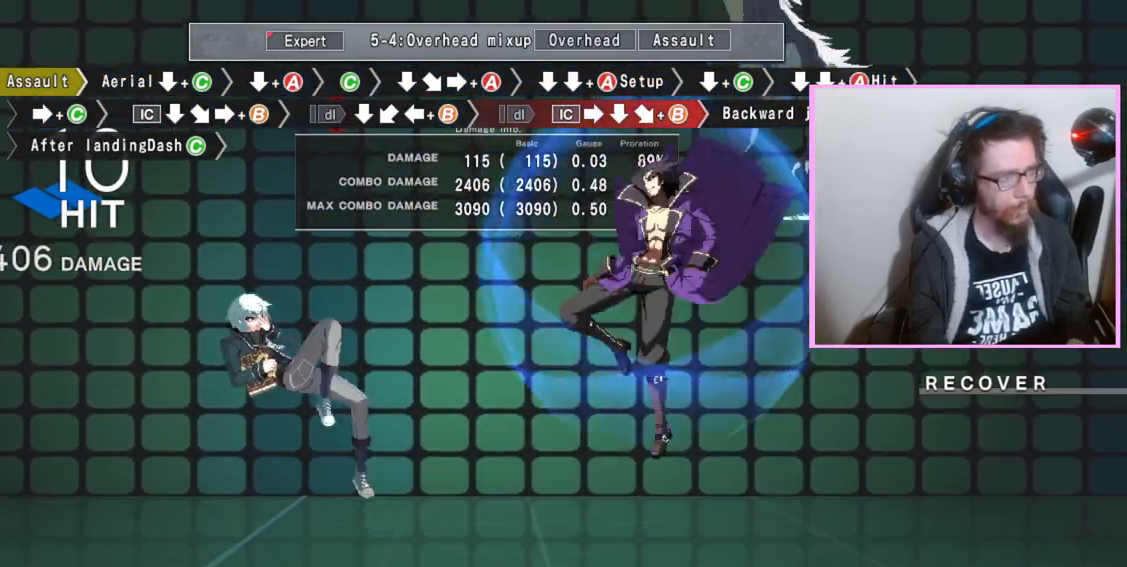
{"buttons": [], "events": [[17, "B", "up"]]}
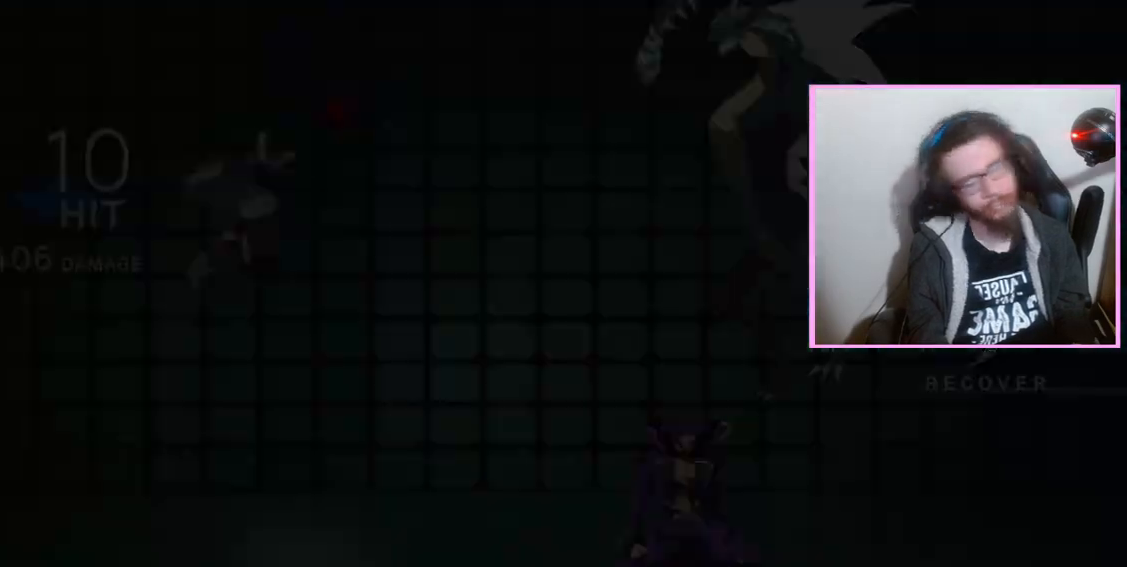
{"buttons": ["DPAD_DOWN"], "events": [[200, "D", "down"], [283, "D", "up"], [317, "DPAD_DOWN", "down"], [383, "C", "down"], [467, "C", "up"]]}
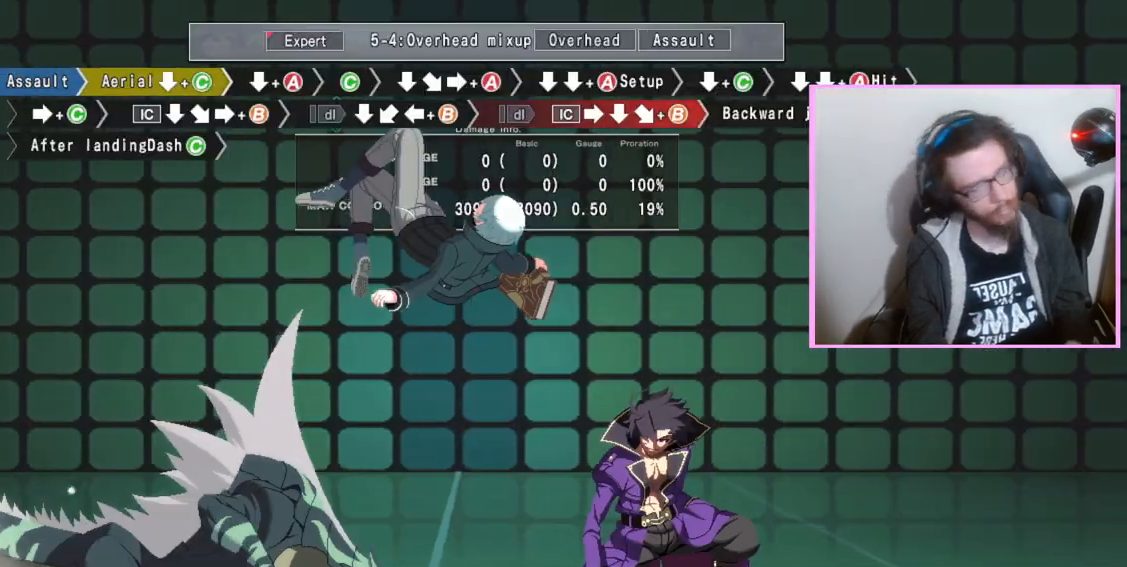
{"buttons": ["DPAD_DOWN"], "events": []}
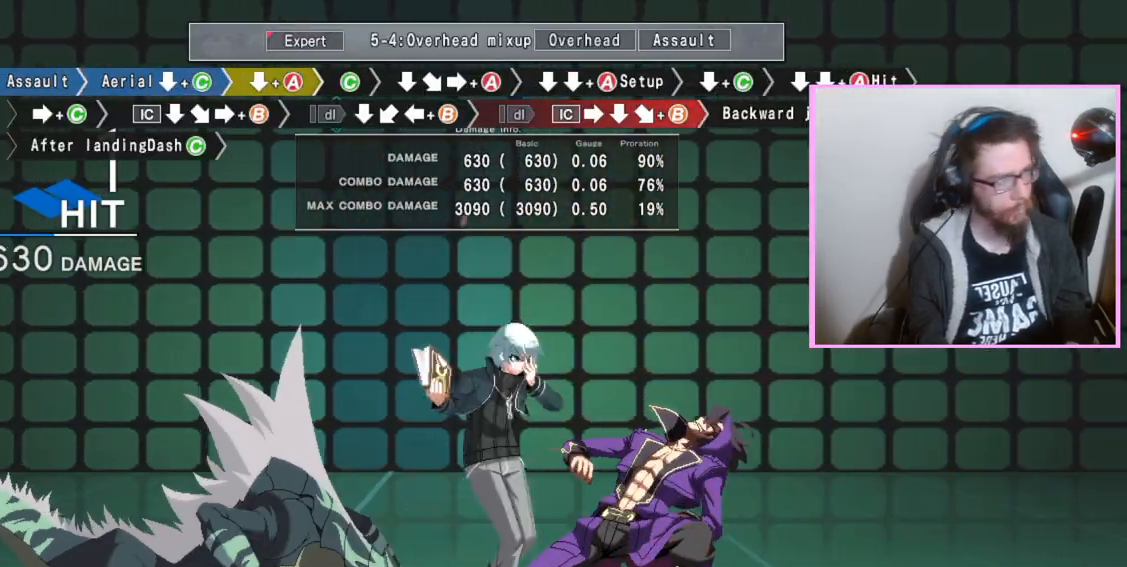
{"buttons": ["A"], "events": [[50, "DPAD_DOWN", "up"], [183, "C", "down"], [250, "C", "up"], [350, "DPAD_DOWN", "down"], [450, "DPAD_DOWN", "up"], [500, "A", "down"]]}
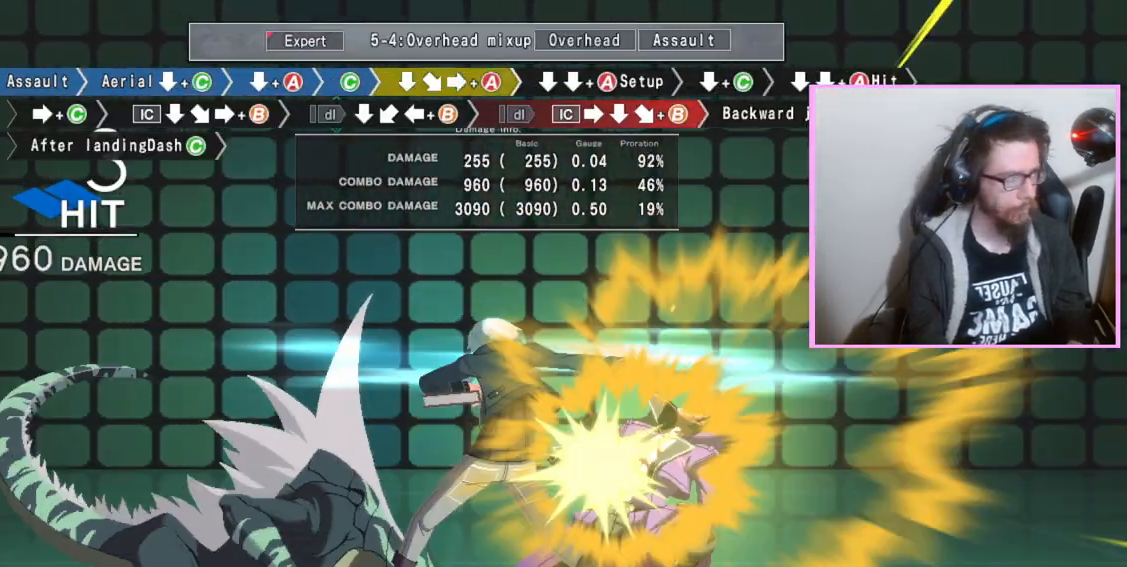
{"buttons": ["DPAD_DOWN"], "events": [[100, "A", "up"], [183, "DPAD_DOWN", "down"], [250, "DPAD_DOWN", "up"], [350, "DPAD_DOWN", "down"], [400, "A", "down"], [483, "A", "up"]]}
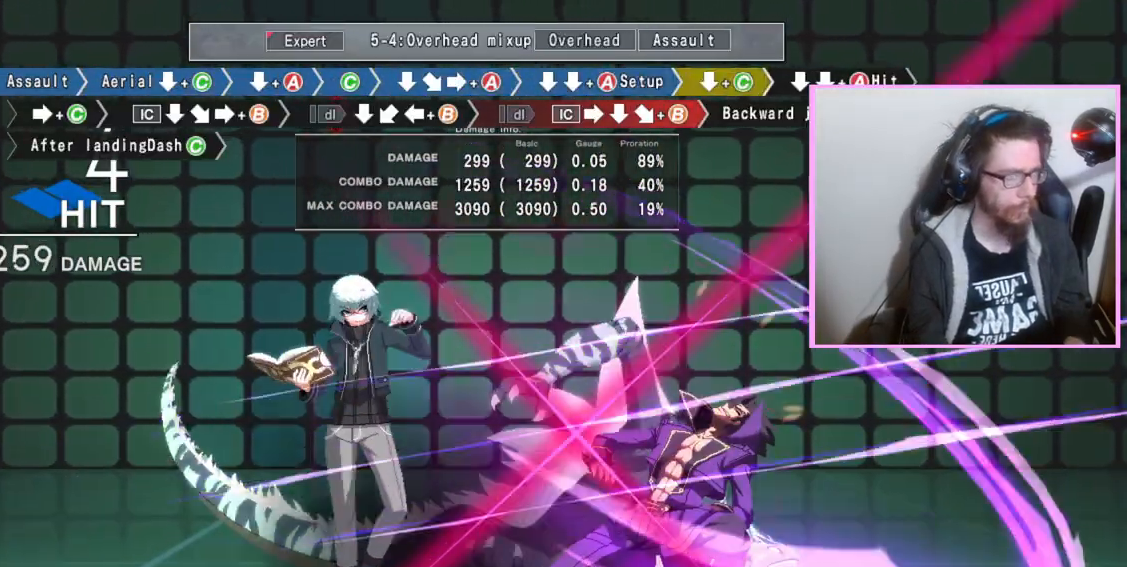
{"buttons": [], "events": [[183, "C", "down"], [217, "C", "up"], [250, "C", "down"], [283, "C", "up"], [367, "DPAD_DOWN", "up"]]}
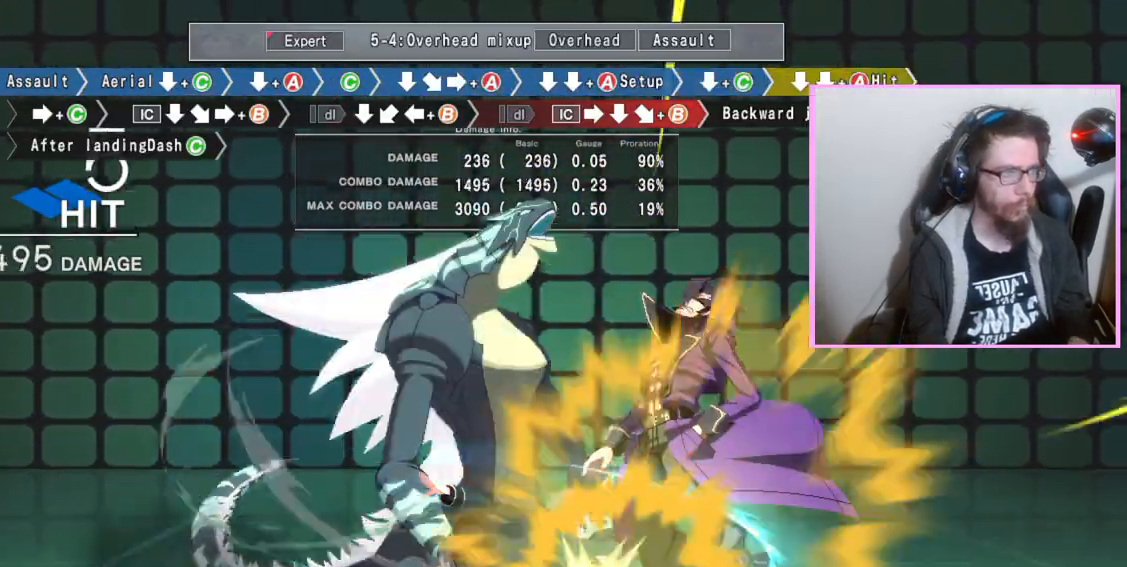
{"buttons": ["DPAD_DOWN"], "events": [[17, "C", "down"], [117, "C", "up"], [217, "DPAD_DOWN", "down"]]}
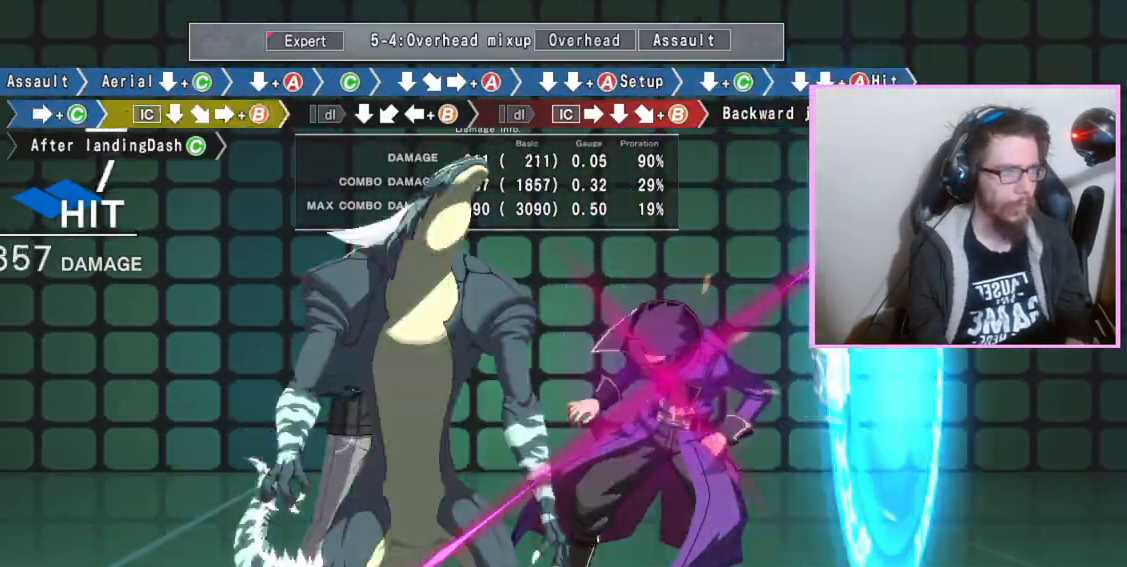
{"buttons": ["B"], "events": [[383, "DPAD_DOWN", "up"], [467, "B", "down"]]}
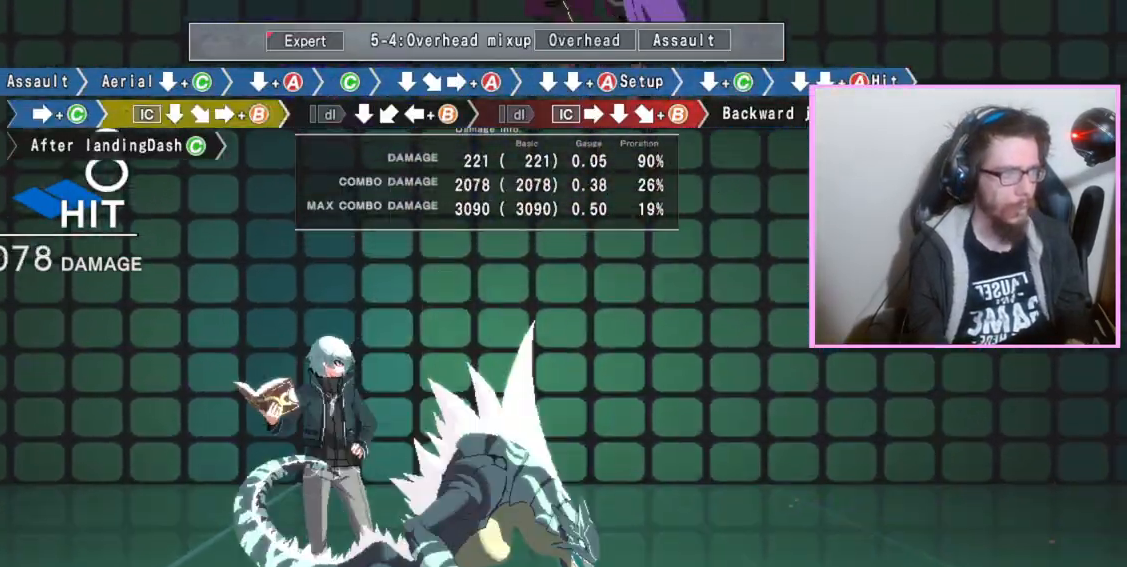
{"buttons": [], "events": [[383, "B", "up"]]}
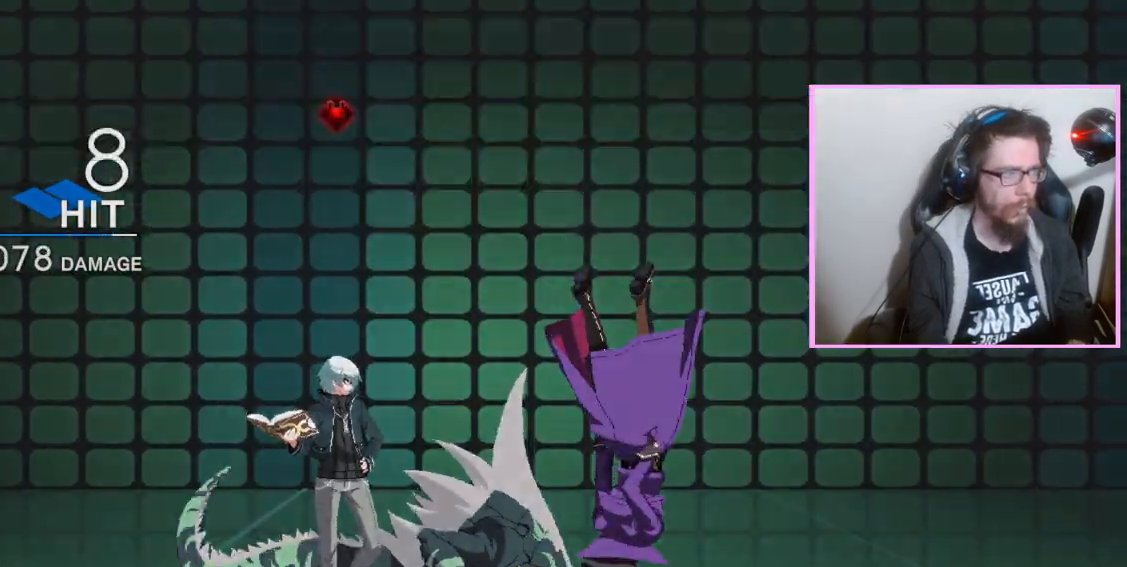
{"buttons": [], "events": [[400, "B", "down"], [467, "B", "up"]]}
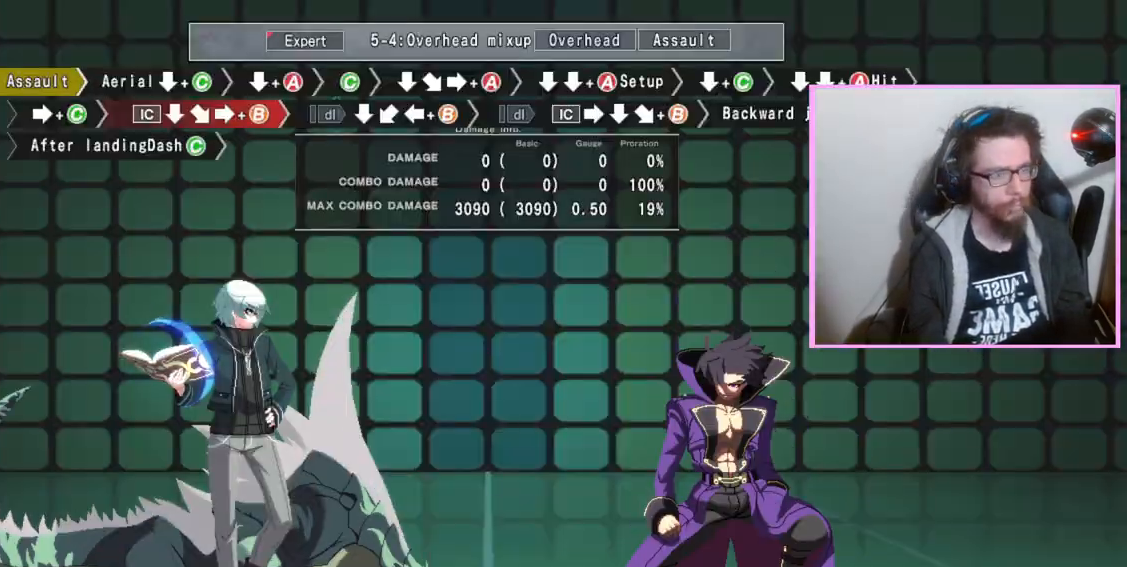
{"buttons": ["DPAD_DOWN"], "events": [[100, "D", "down"], [183, "DPAD_DOWN", "down"], [200, "D", "up"], [233, "C", "down"], [333, "C", "up"]]}
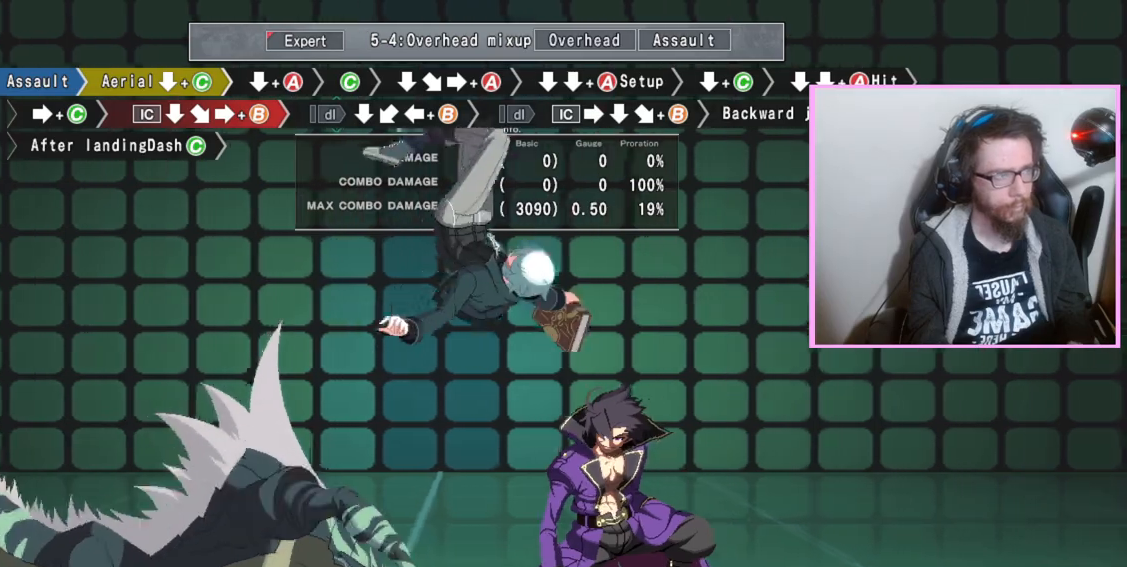
{"buttons": [], "events": [[367, "A", "down"], [450, "A", "up"], [500, "DPAD_DOWN", "up"]]}
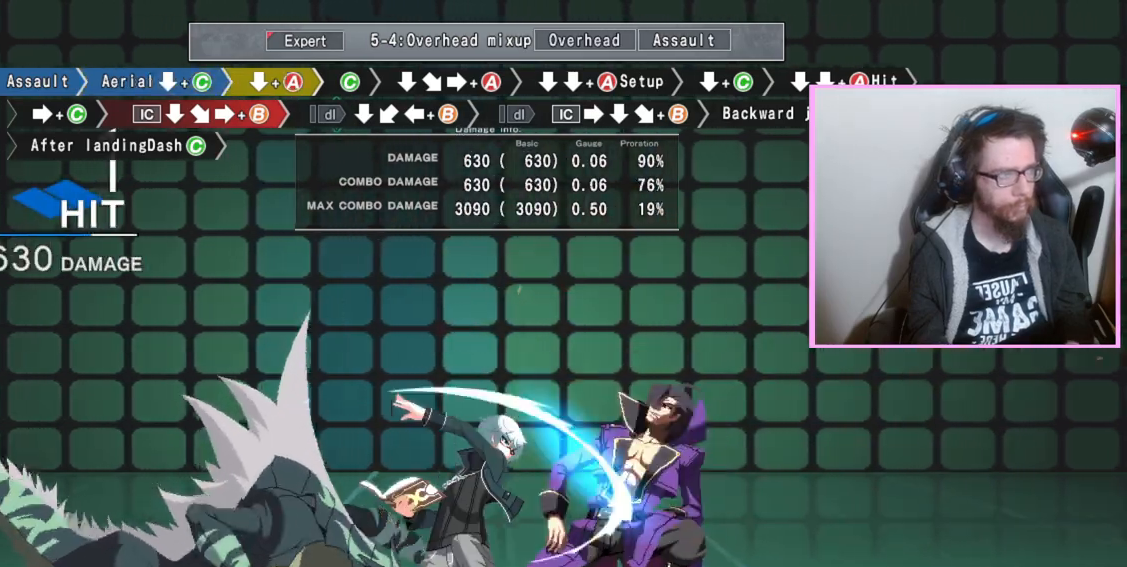
{"buttons": ["A"], "events": [[83, "C", "down"], [167, "C", "up"], [250, "DPAD_DOWN", "down"], [350, "DPAD_DOWN", "up"], [400, "A", "down"]]}
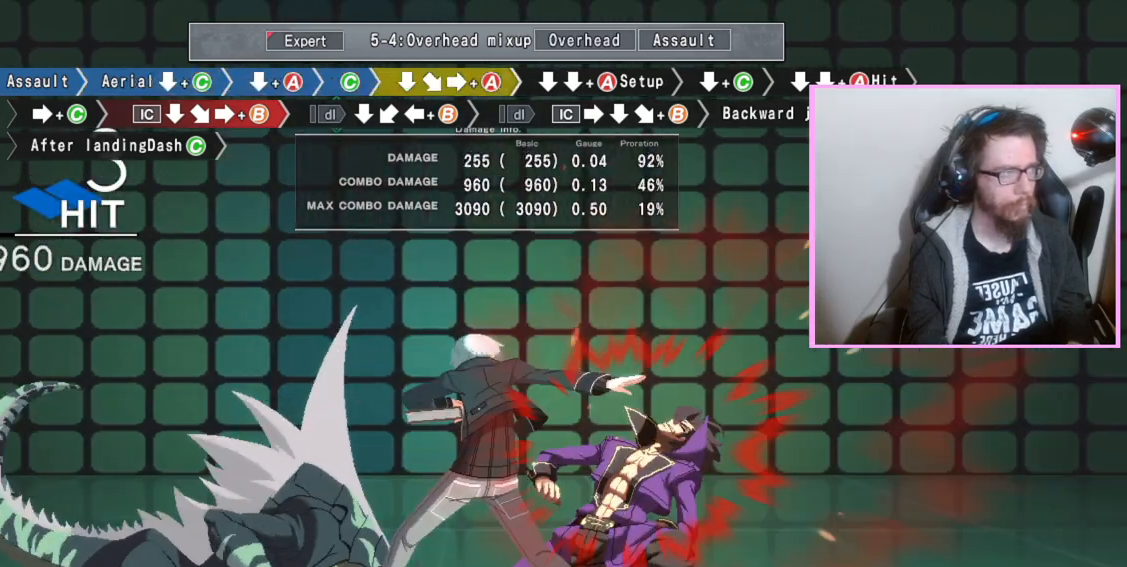
{"buttons": ["DPAD_DOWN"], "events": [[33, "A", "up"], [100, "DPAD_DOWN", "down"], [167, "DPAD_DOWN", "up"], [267, "DPAD_DOWN", "down"], [300, "A", "down"], [383, "A", "up"]]}
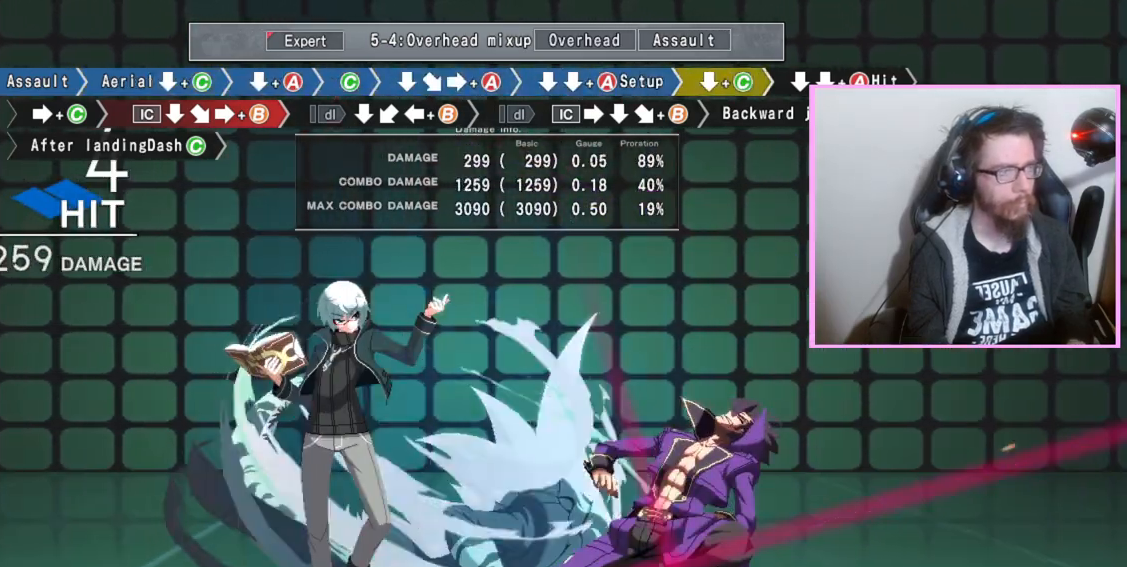
{"buttons": ["C"], "events": [[167, "C", "down"], [183, "C", "up"], [217, "C", "down"], [267, "C", "up"], [300, "DPAD_DOWN", "up"], [433, "C", "down"]]}
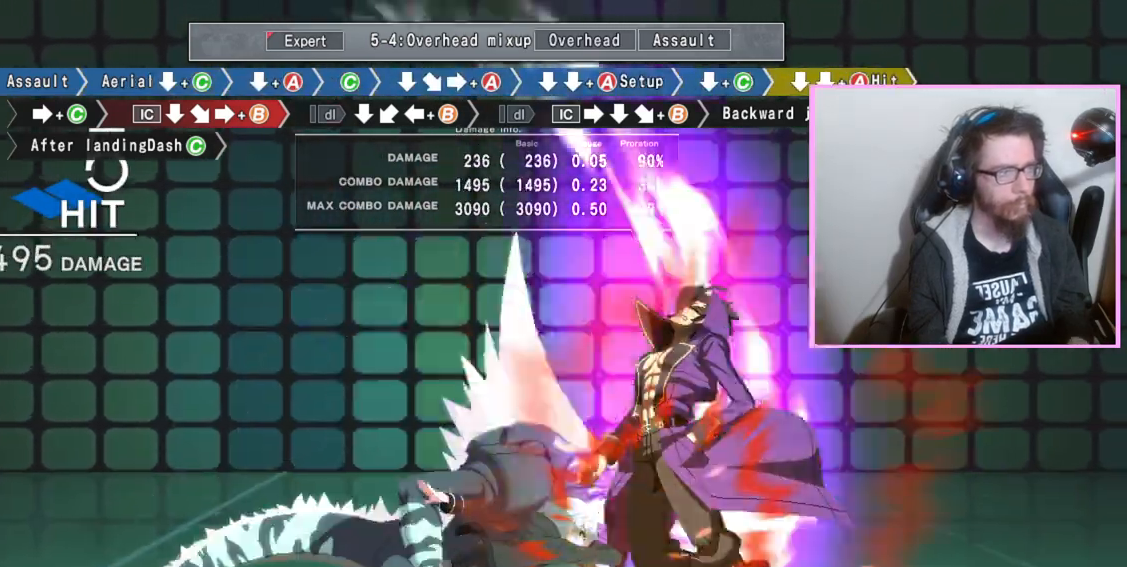
{"buttons": ["DPAD_DOWN"], "events": [[33, "C", "up"], [150, "DPAD_DOWN", "down"]]}
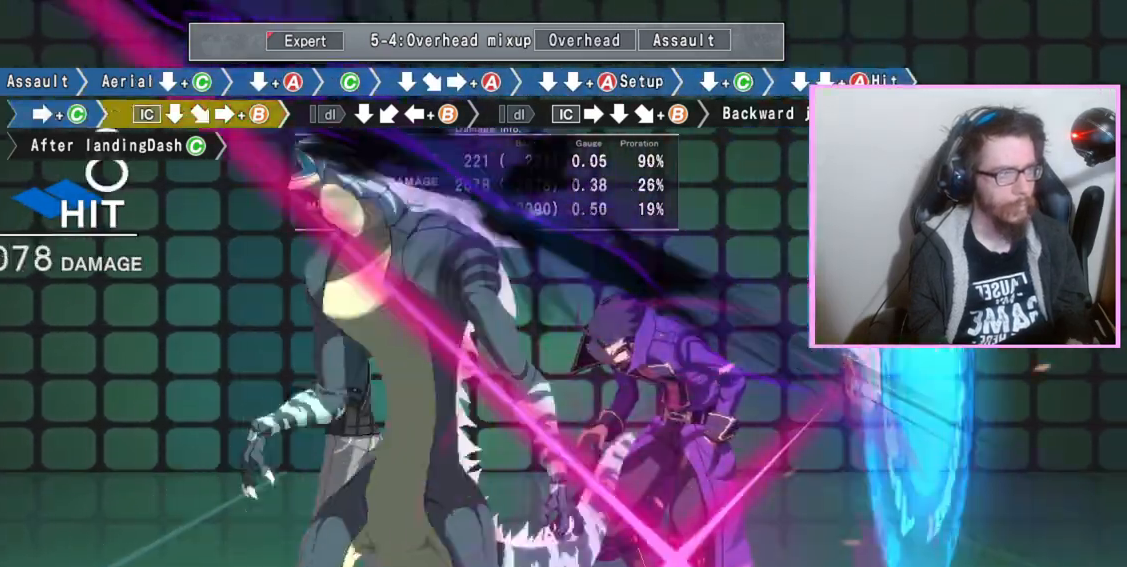
{"buttons": ["B"], "events": [[350, "DPAD_DOWN", "up"], [433, "B", "down"]]}
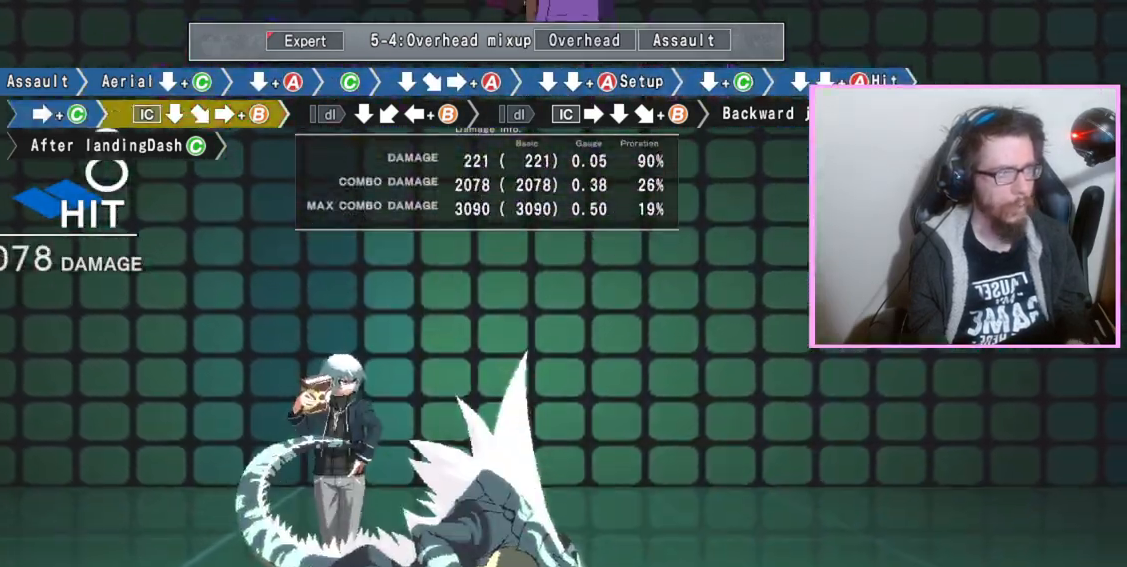
{"buttons": ["DPAD_DOWN"], "events": [[350, "B", "up"], [367, "DPAD_DOWN", "down"]]}
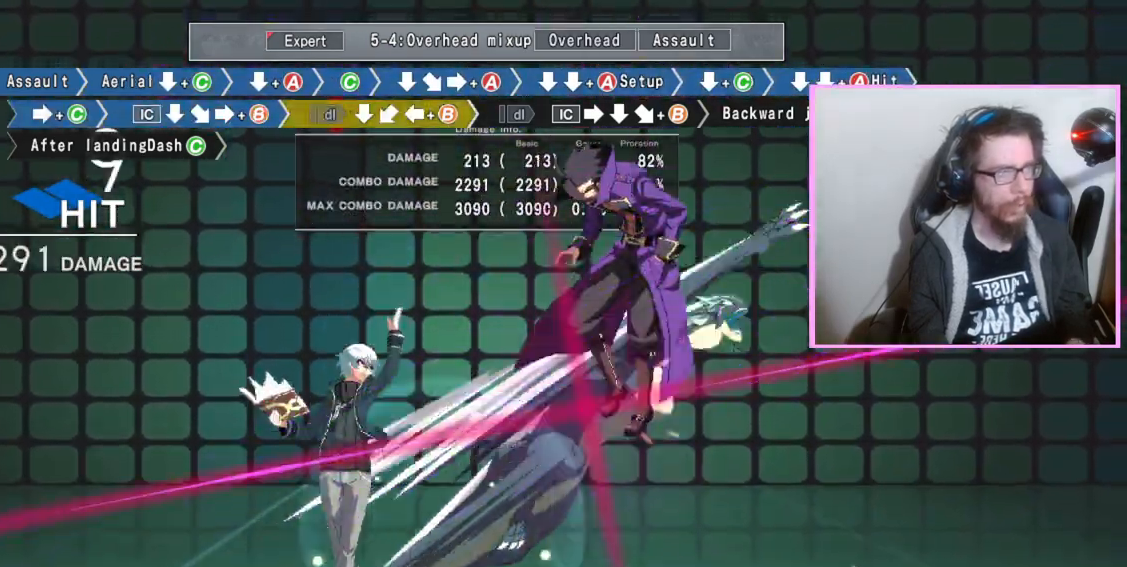
{"buttons": [], "events": [[67, "DPAD_DOWN", "up"], [83, "B", "down"], [183, "B", "up"], [383, "DPAD_DOWN", "down"], [483, "DPAD_DOWN", "up"]]}
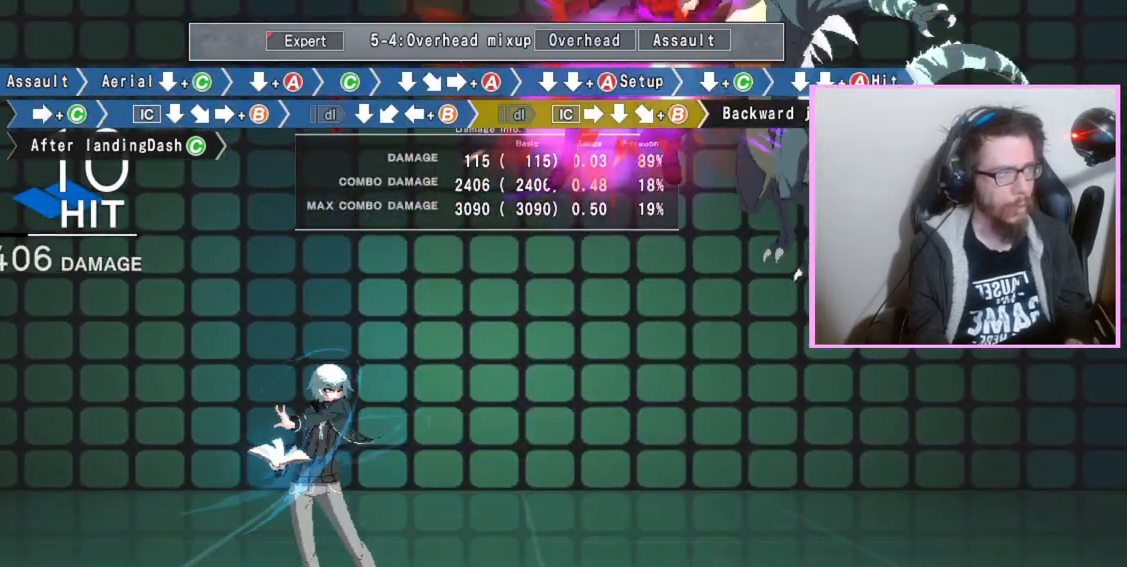
{"buttons": ["B"], "events": [[33, "B", "down"]]}
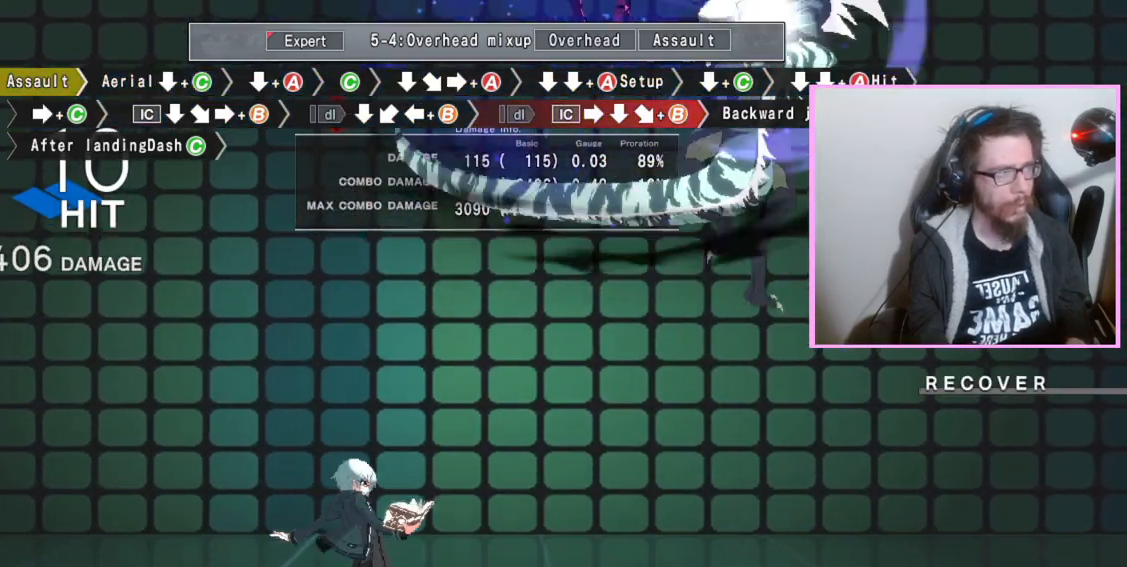
{"buttons": [], "events": [[250, "B", "up"]]}
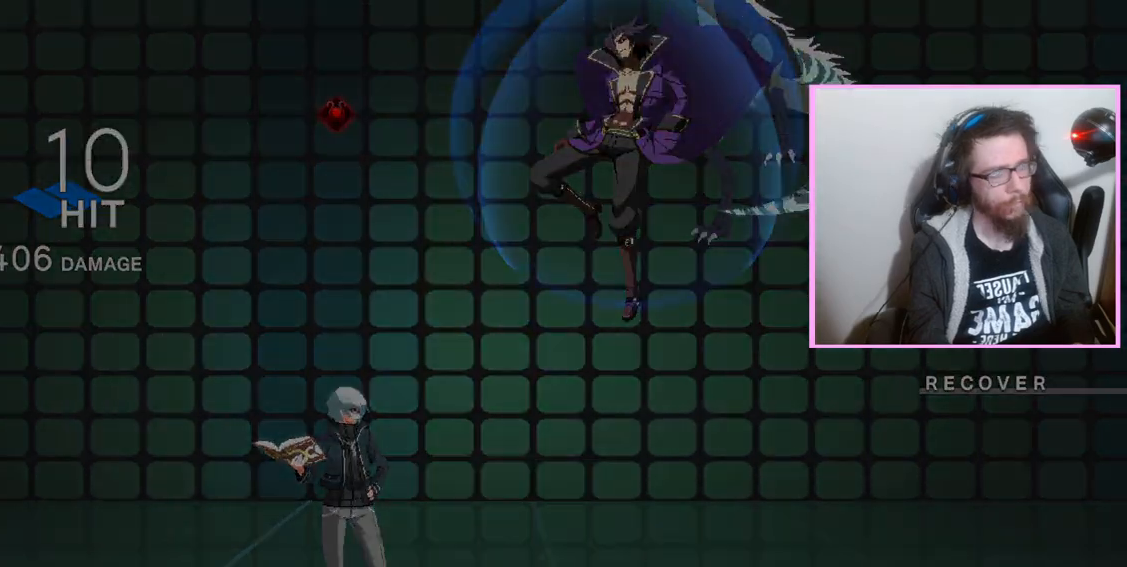
{"buttons": []}
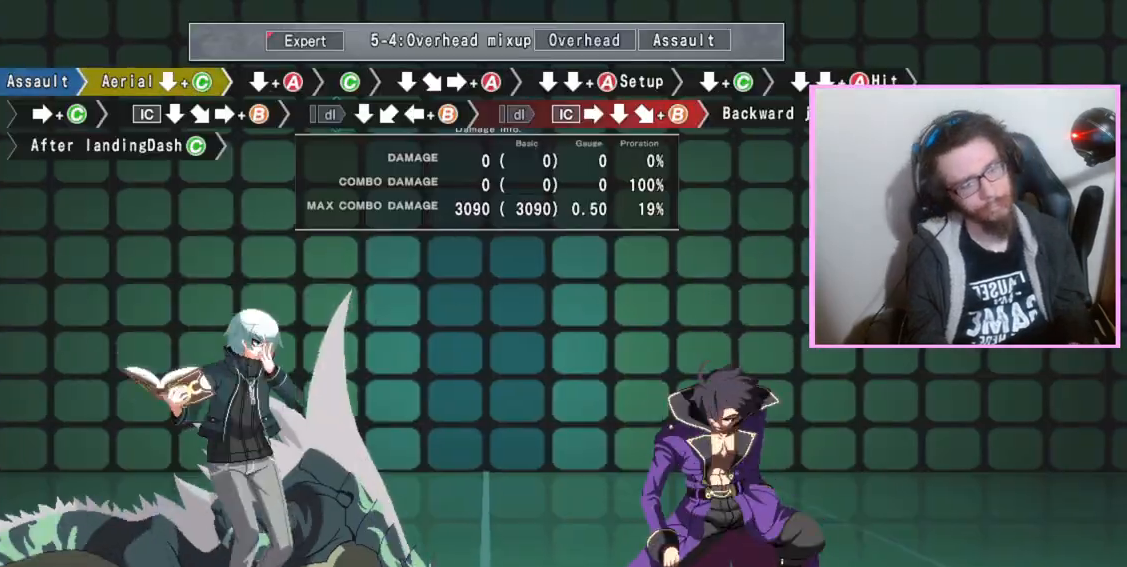
{"buttons": ["DPAD_DOWN"], "events": [[17, "DPAD_DOWN", "down"], [83, "C", "down"], [167, "C", "up"]]}
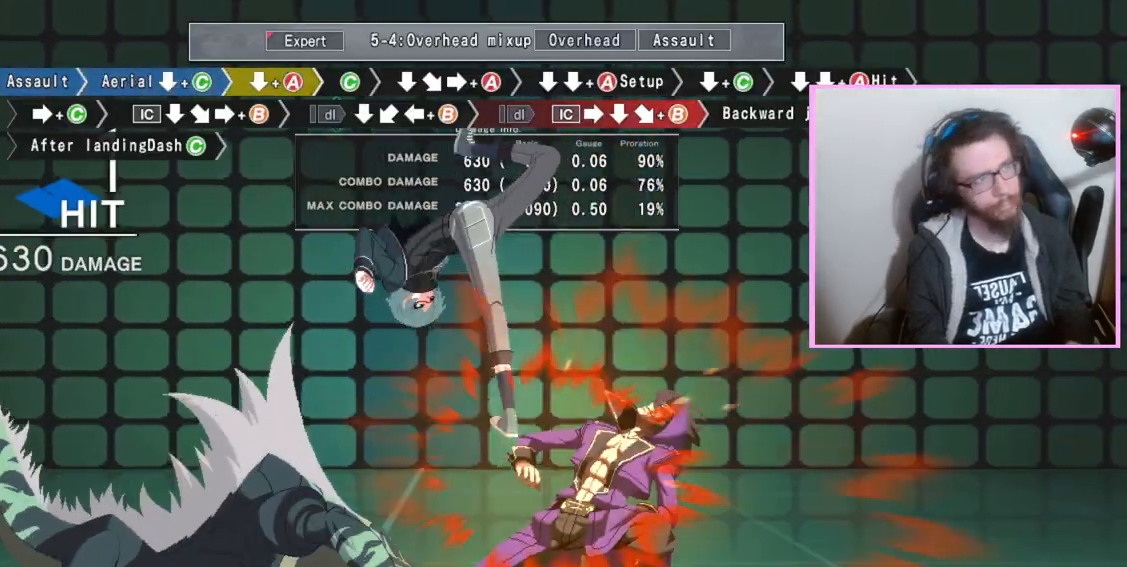
{"buttons": [], "events": [[233, "A", "down"], [283, "A", "up"], [300, "DPAD_DOWN", "up"], [400, "C", "down"], [500, "C", "up"]]}